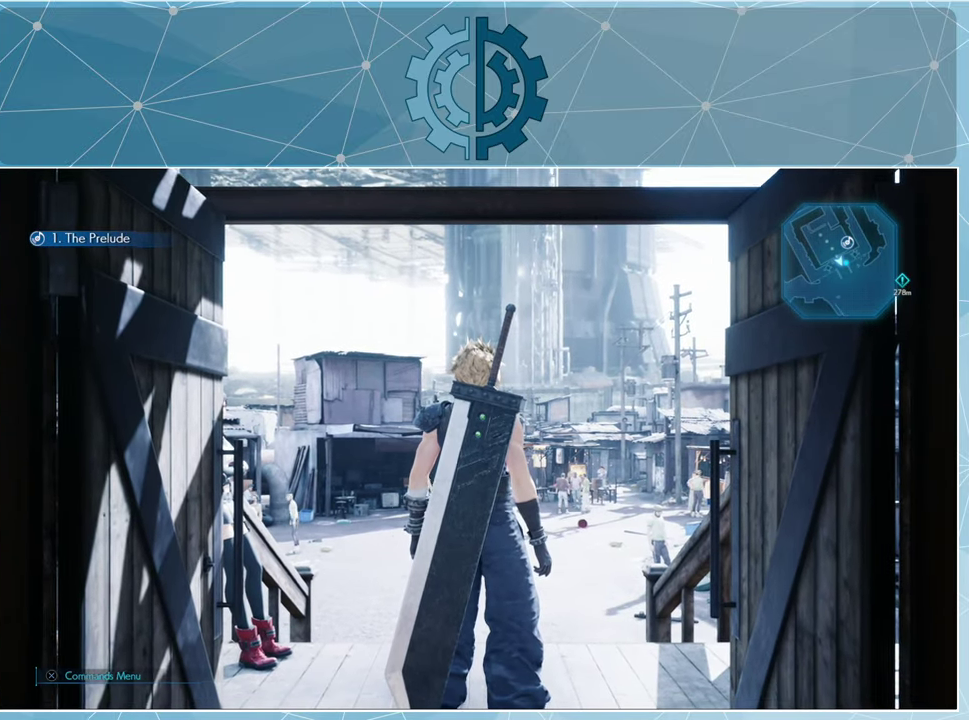
Gameplay with a controller (PlayStation layout); each line is a JSON object with the inputs held at the frame after it. "events" lists button and stick changes between this image and that frame as [ms after this image, input, new state], when the widget could be followed in between.
{"buttons": [], "left_stick": "up", "right_stick": "center", "events": [[67, "left_stick", "up"], [67, "right_stick", "down-left"], [433, "right_stick", "center"]]}
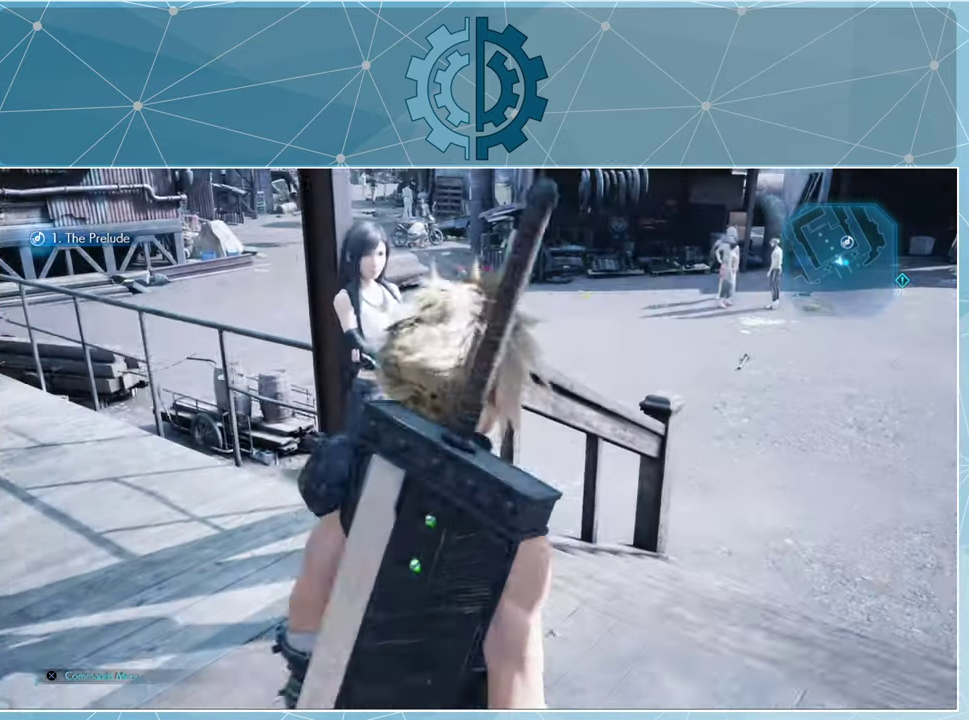
{"buttons": [], "left_stick": "center", "right_stick": "center", "events": [[167, "left_stick", "center"]]}
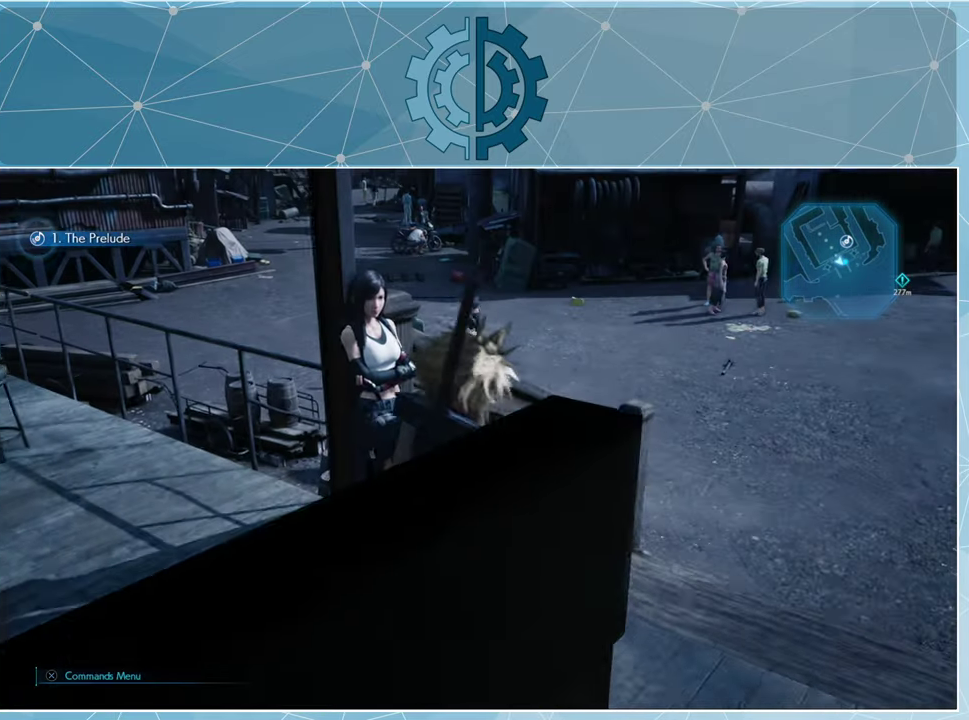
{"buttons": [], "left_stick": "center", "right_stick": "center", "events": []}
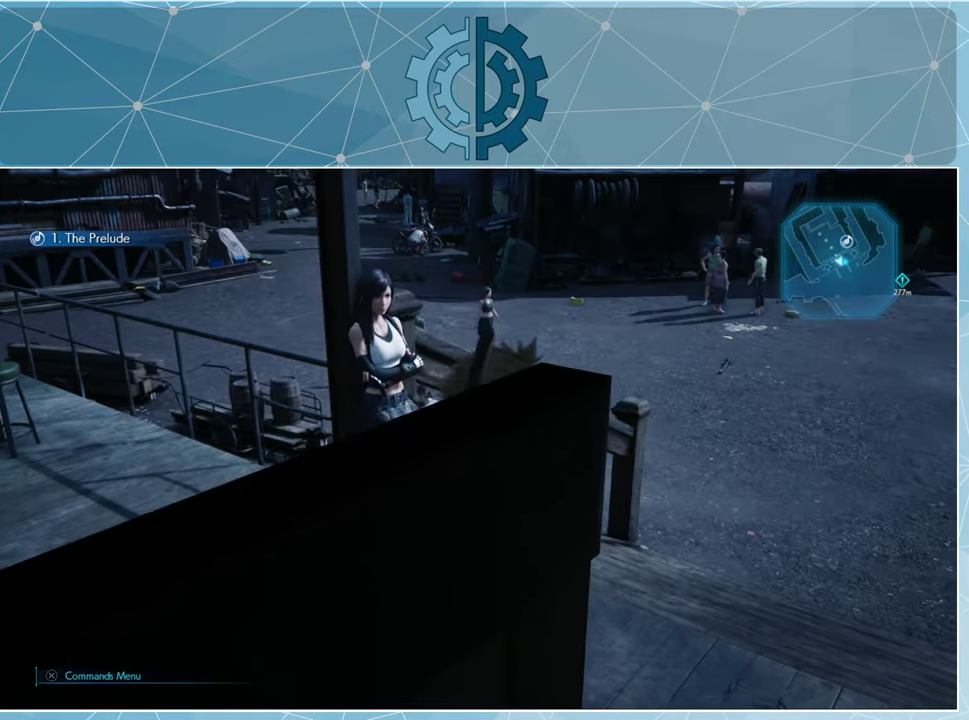
{"buttons": [], "left_stick": "up", "right_stick": "center", "events": [[233, "left_stick", "up"]]}
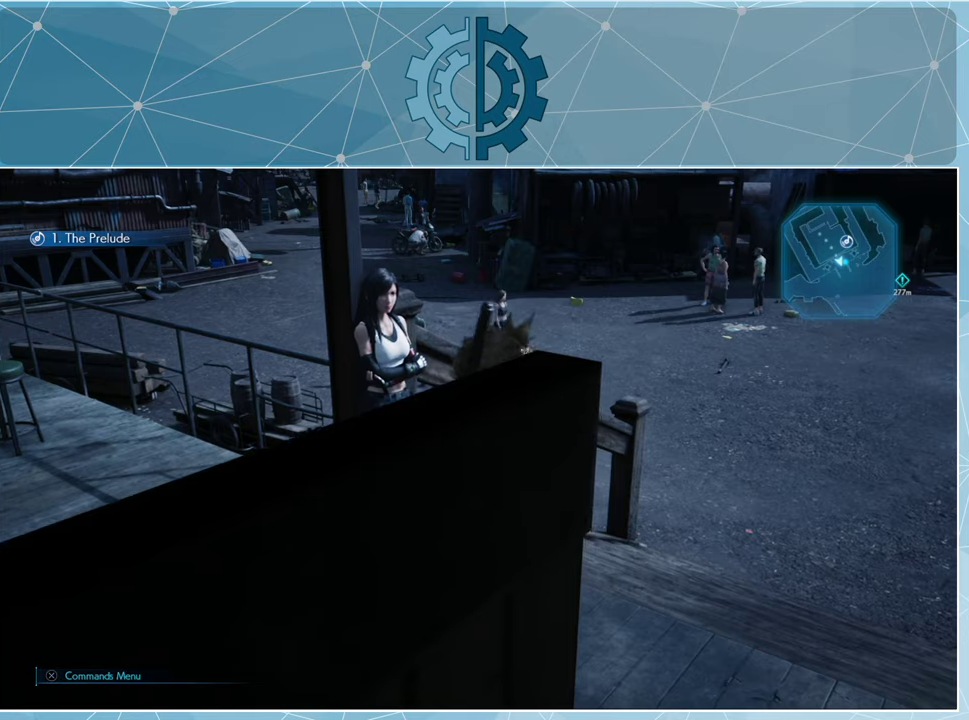
{"buttons": [], "left_stick": "up", "right_stick": "up-left", "events": [[33, "left_stick", "up-right"], [100, "right_stick", "left"], [366, "left_stick", "up"], [366, "right_stick", "up-left"]]}
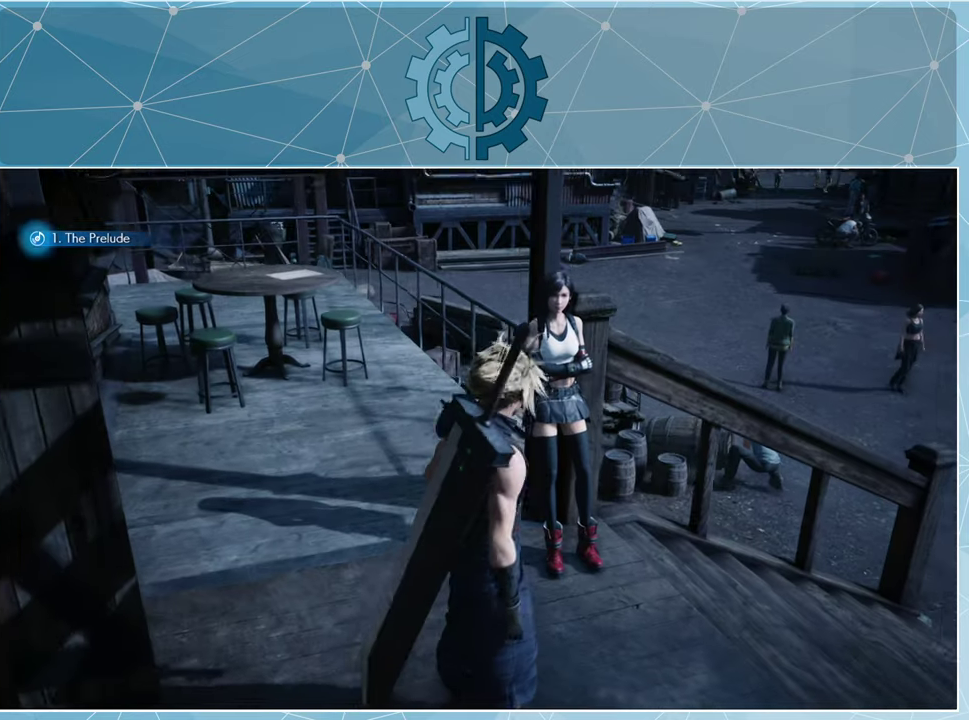
{"buttons": [], "left_stick": "up-right", "right_stick": "center", "events": [[166, "right_stick", "center"], [233, "left_stick", "up-right"]]}
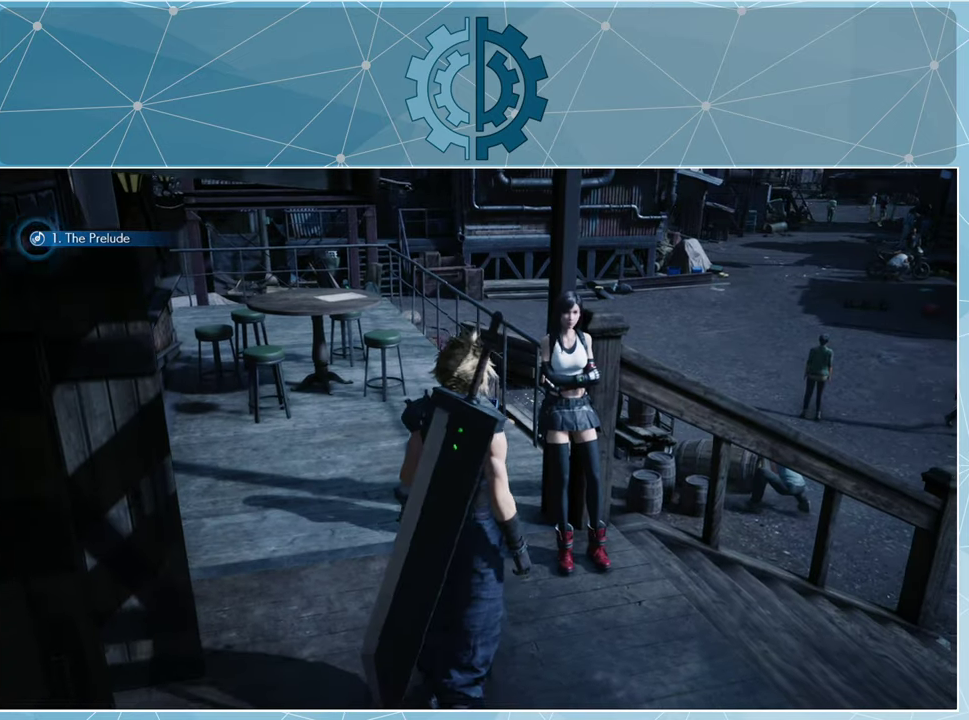
{"buttons": [], "left_stick": "center", "right_stick": "center", "events": [[266, "left_stick", "center"]]}